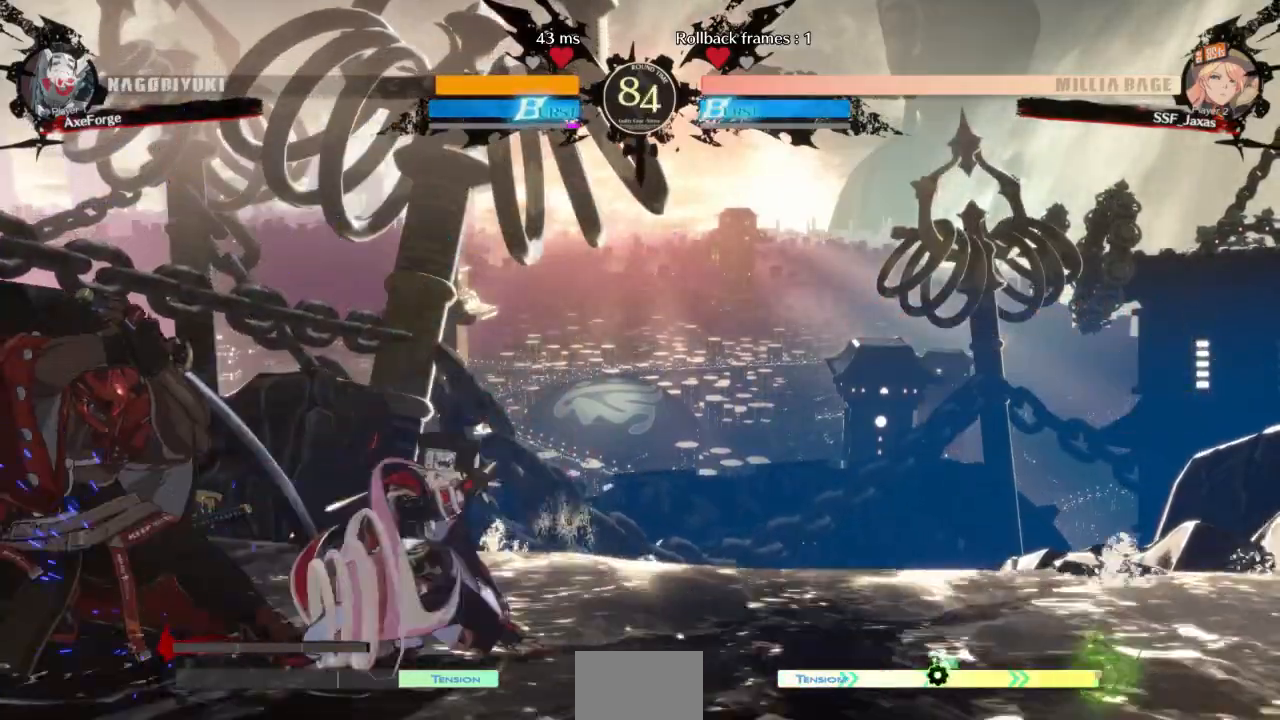
Gameplay with a controller (arcade stick); each line is a JSON object with the inputs held at the frame after it. "events" lists button and stick changes between this image and that frame as [ms after this image, input, new state], when the widget could be followed in between. Not read: L3 R3 SELECT START other_buttons.
{"buttons": ["L1", "DPAD_LEFT"], "events": [[200, "DPAD_DOWN", "down"], [233, "DPAD_LEFT", "down"], [267, "TRIANGLE", "down"], [300, "DPAD_DOWN", "up"], [467, "TRIANGLE", "up"], [500, "L1", "down"]]}
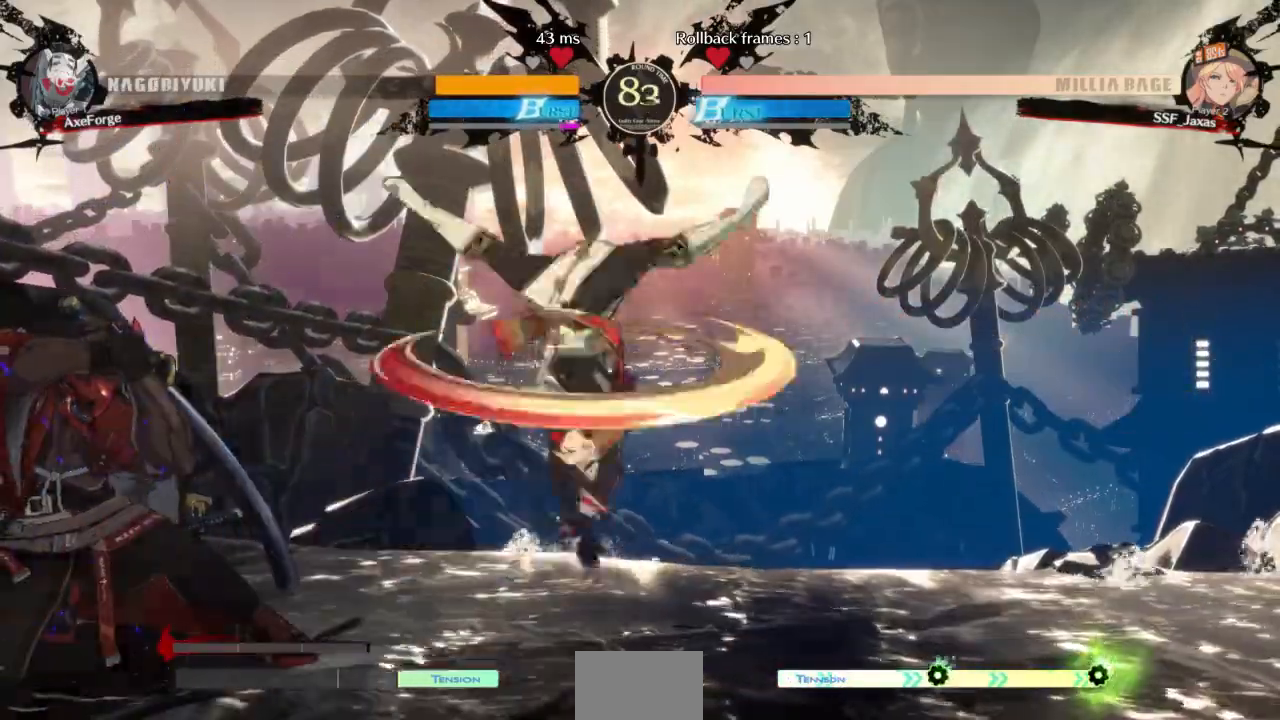
{"buttons": ["DPAD_LEFT"], "events": [[67, "CIRCLE", "down"], [467, "L1", "up"], [500, "CIRCLE", "up"]]}
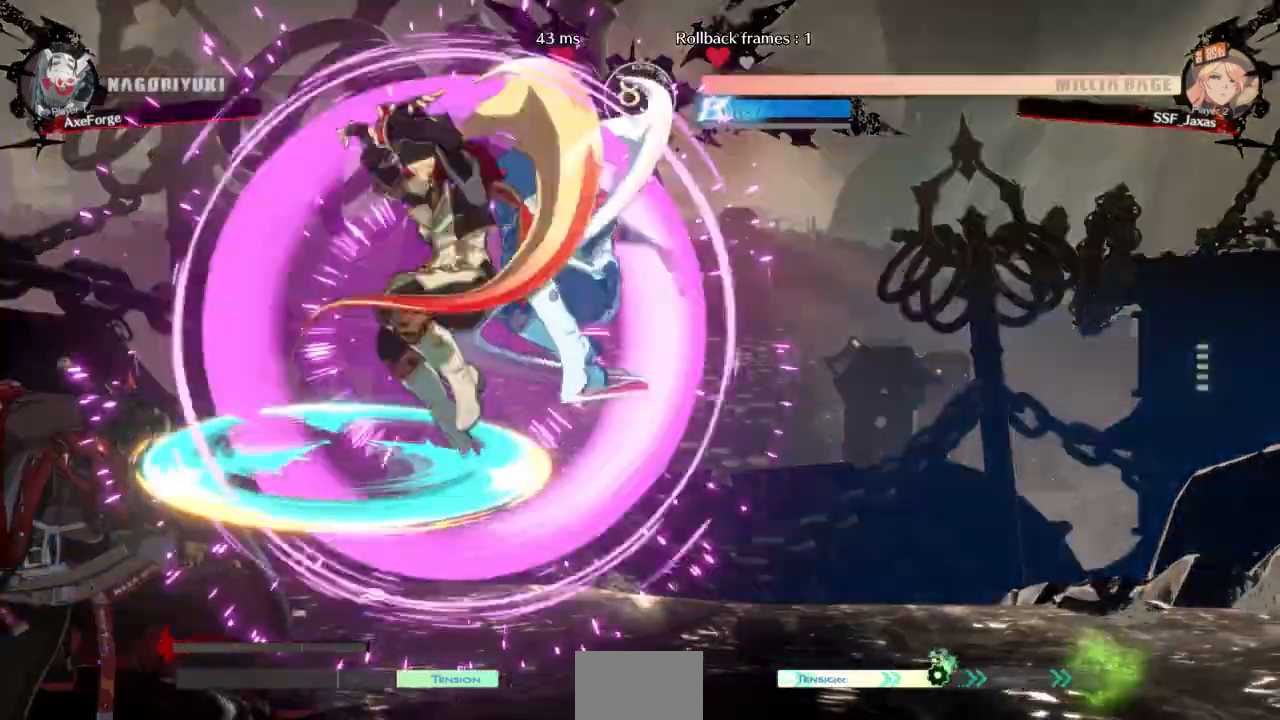
{"buttons": ["SQUARE"]}
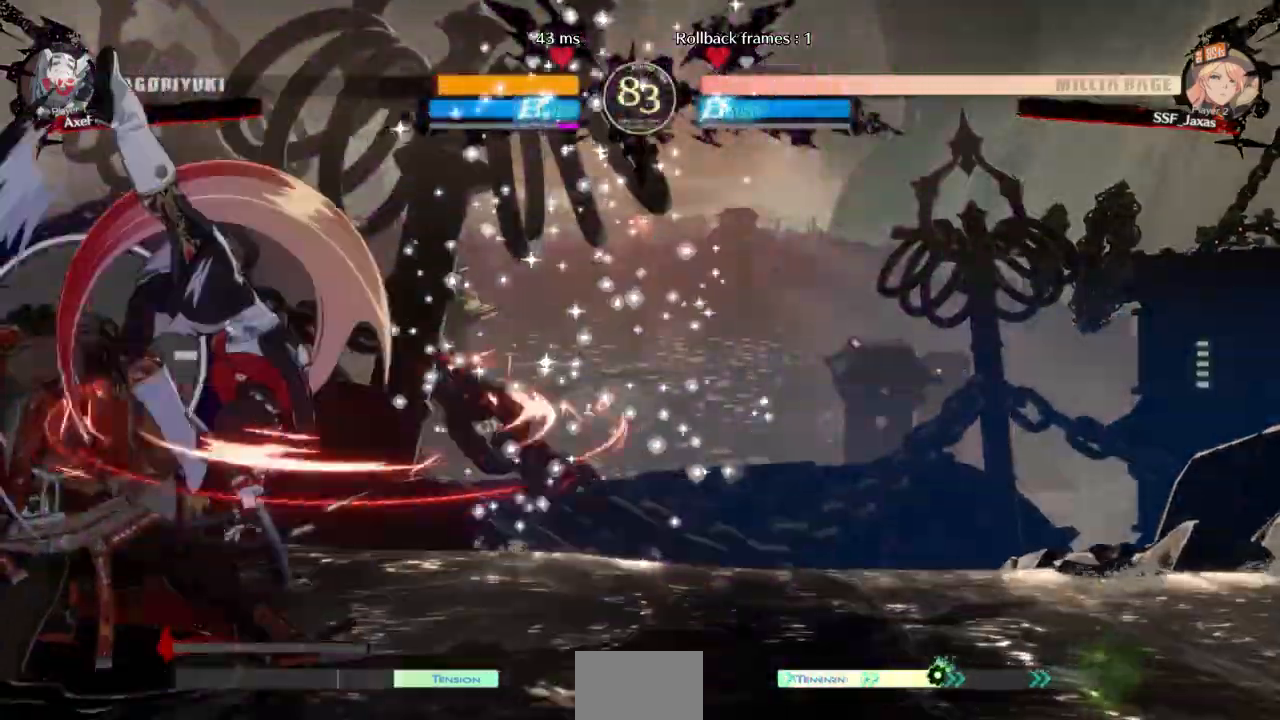
{"buttons": ["DPAD_RIGHT"], "events": [[33, "SQUARE", "up"], [100, "L1", "down"], [267, "L1", "up"], [333, "SQUARE", "down"], [433, "DPAD_RIGHT", "down"], [433, "SQUARE", "up"]]}
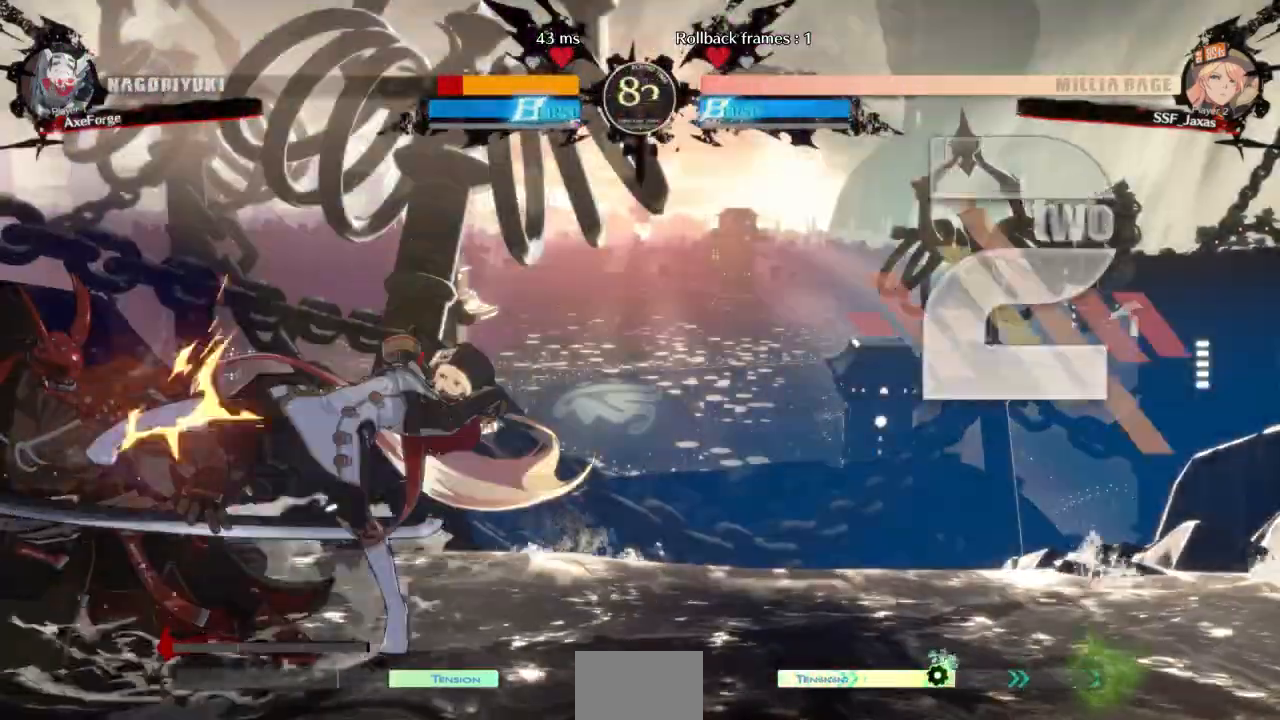
{"buttons": ["R2", "DPAD_DOWN", "DPAD_RIGHT"], "events": [[67, "DPAD_DOWN", "down"], [267, "SQUARE", "down"], [367, "SQUARE", "up"], [433, "R2", "down"]]}
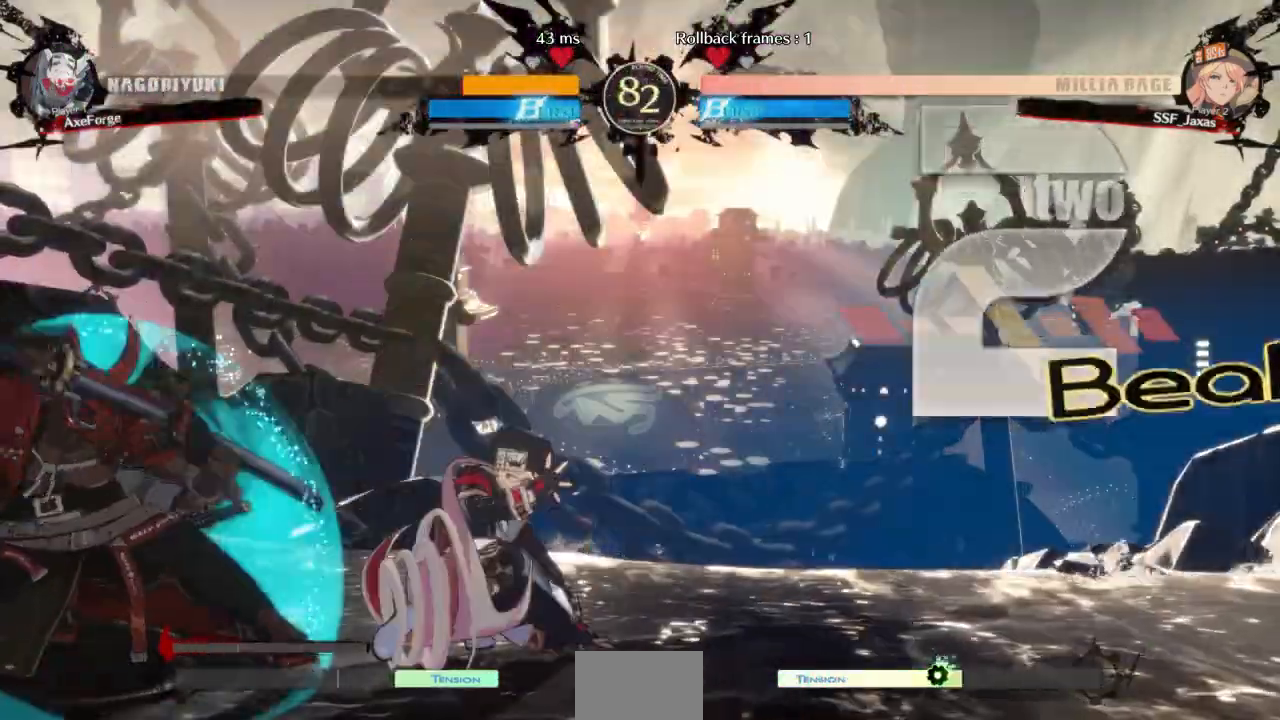
{"buttons": ["DPAD_DOWN", "DPAD_RIGHT"], "events": [[100, "R2", "up"]]}
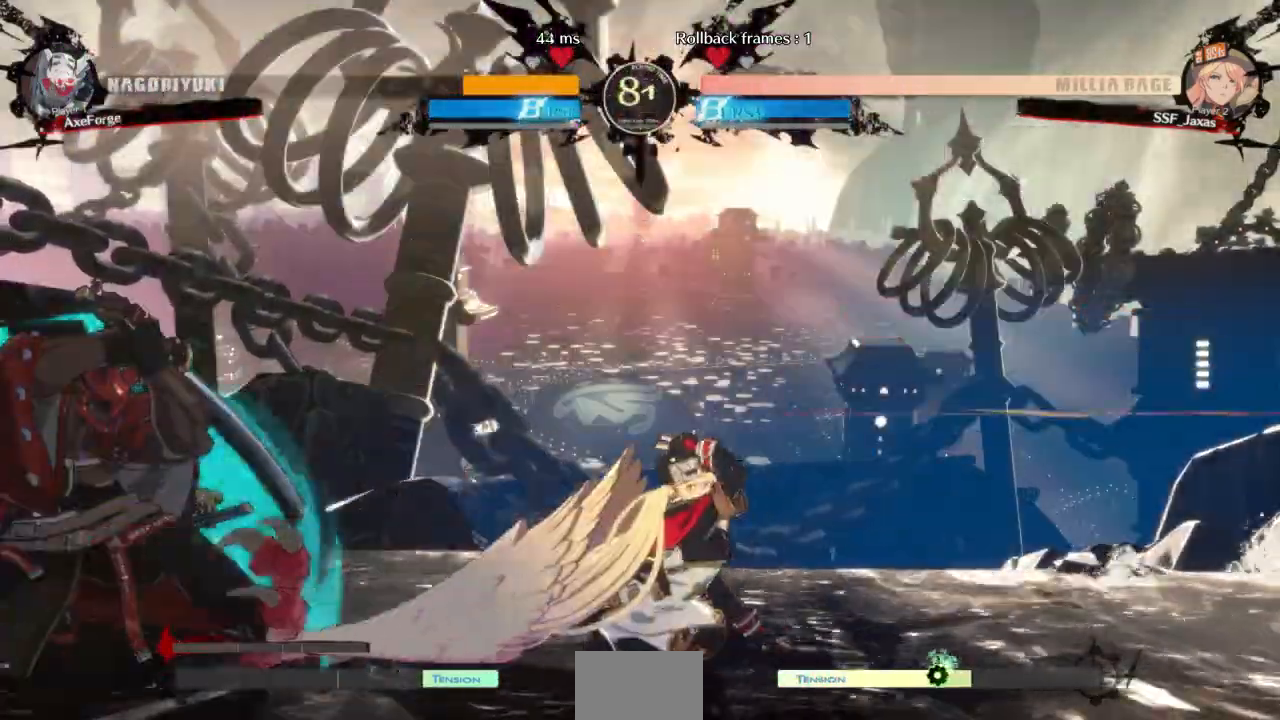
{"buttons": ["DPAD_RIGHT"], "events": [[500, "DPAD_DOWN", "up"]]}
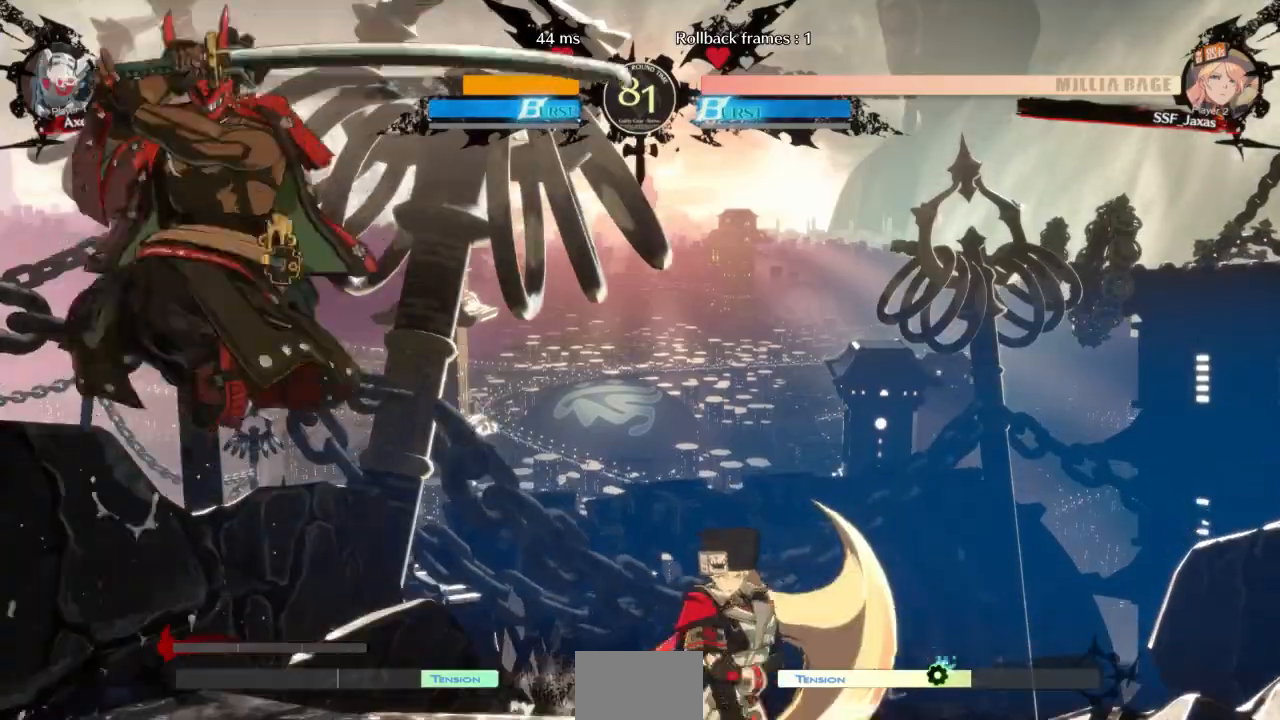
{"buttons": ["DPAD_RIGHT"], "events": [[300, "DPAD_RIGHT", "up"], [367, "DPAD_LEFT", "down"], [500, "DPAD_LEFT", "up"], [500, "DPAD_RIGHT", "down"]]}
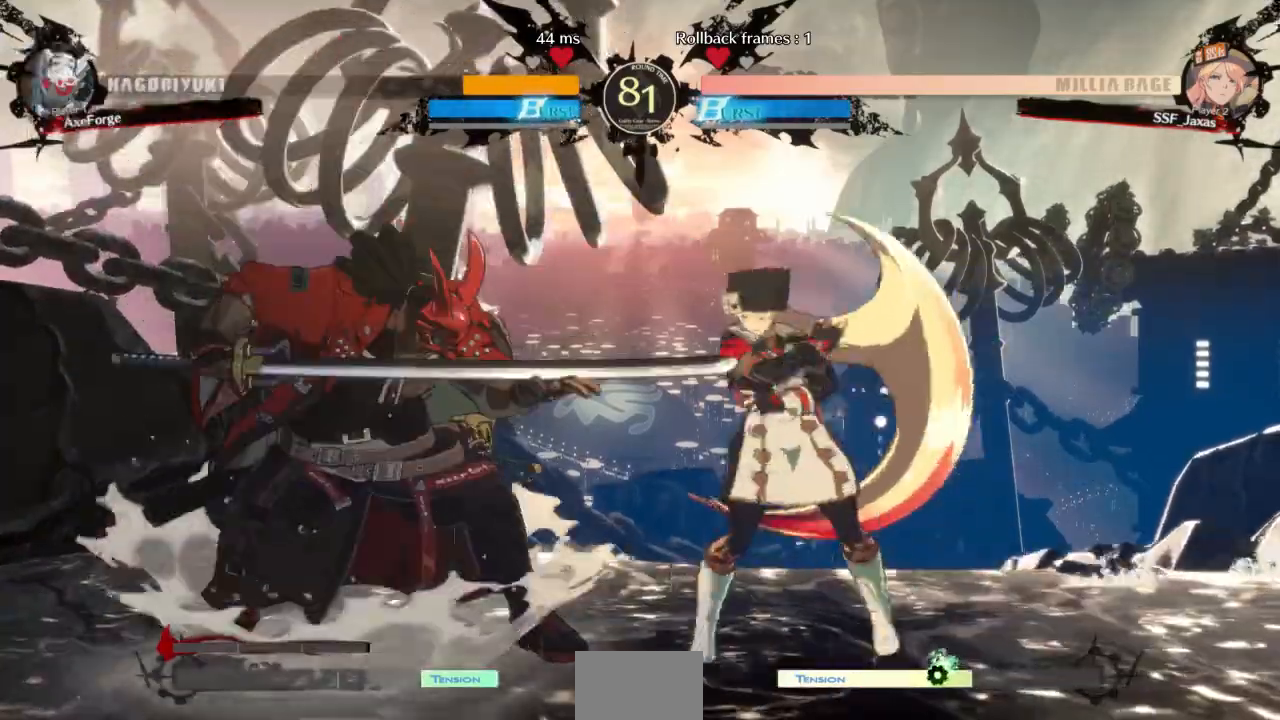
{"buttons": ["DPAD_DOWN", "DPAD_RIGHT"], "events": [[67, "DPAD_DOWN", "down"]]}
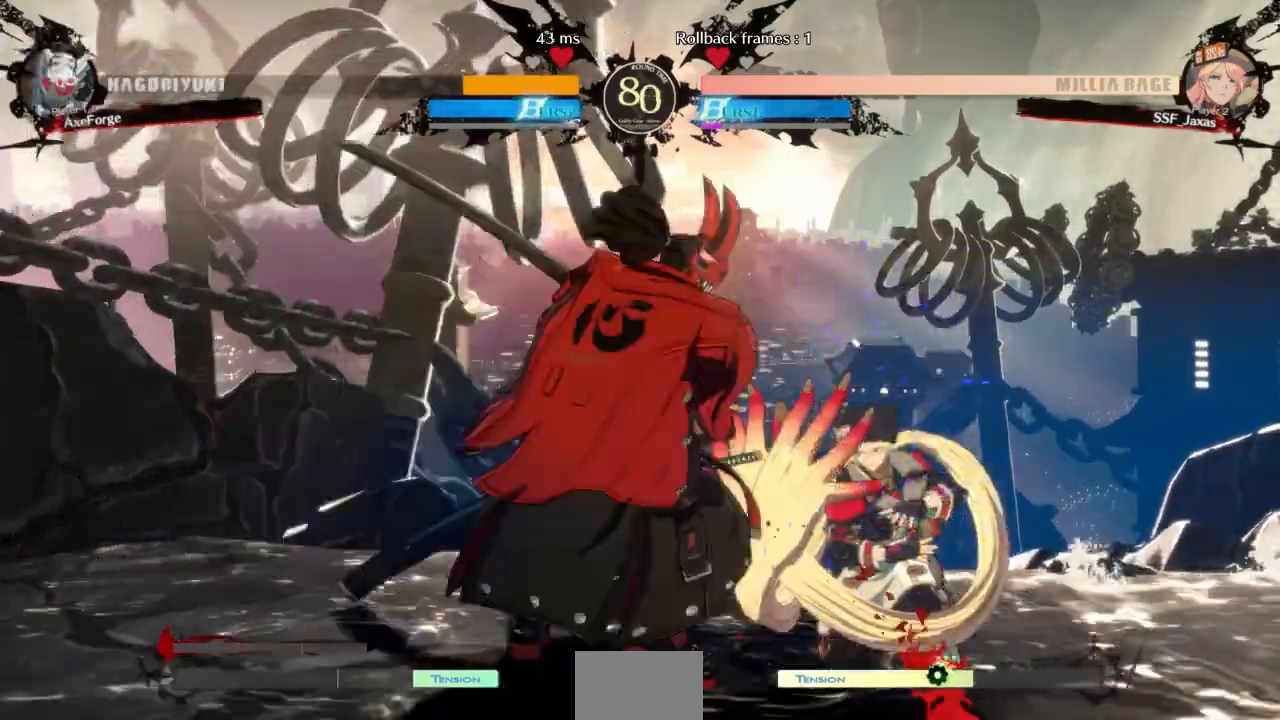
{"buttons": ["DPAD_LEFT"], "events": [[433, "DPAD_DOWN", "up"], [433, "DPAD_RIGHT", "up"], [500, "DPAD_LEFT", "down"]]}